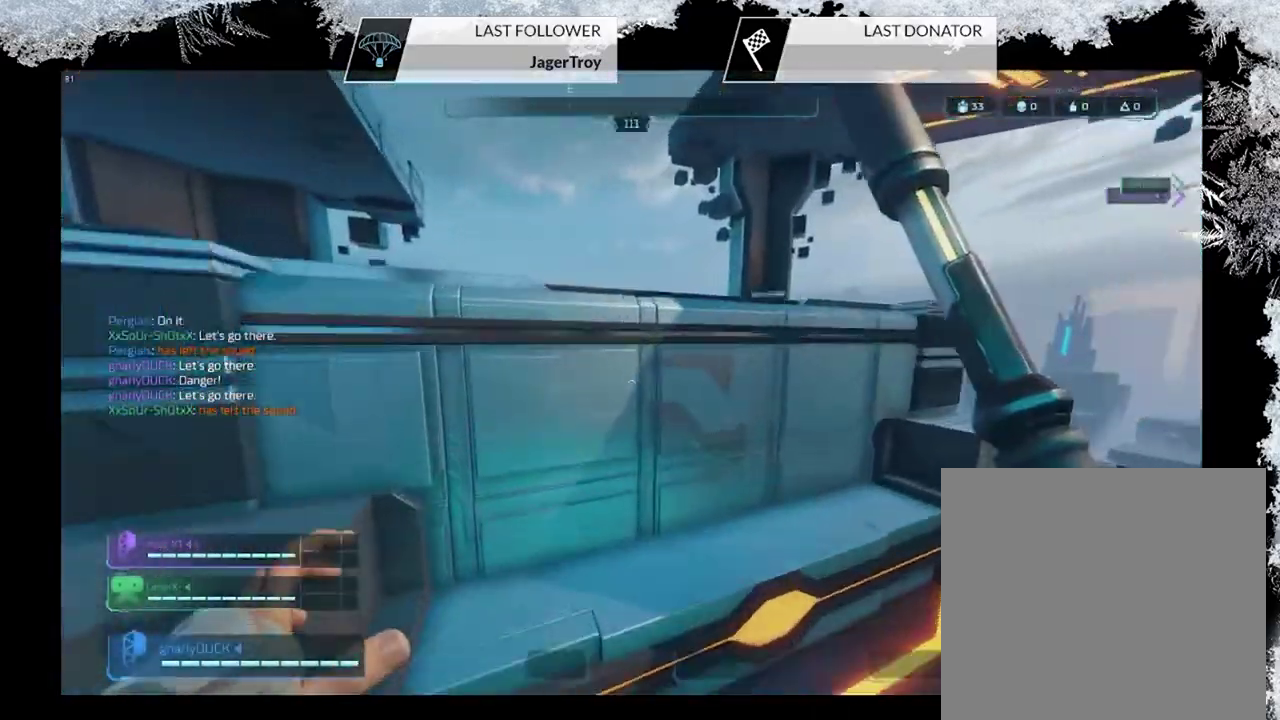
Gameplay with a controller (PlayStation layout); each line is a JSON object with the inputs held at the frame after it (dt_ms = milliseconds from this image to that frame). "events" lists button and stick changes between this image and that frame as [ms after this image, input, new state], when the widget could be followed in between.
{"dt_ms": 600, "buttons": [], "left_stick": "up", "right_stick": "center", "events": [[233, "CROSS", "up"]]}
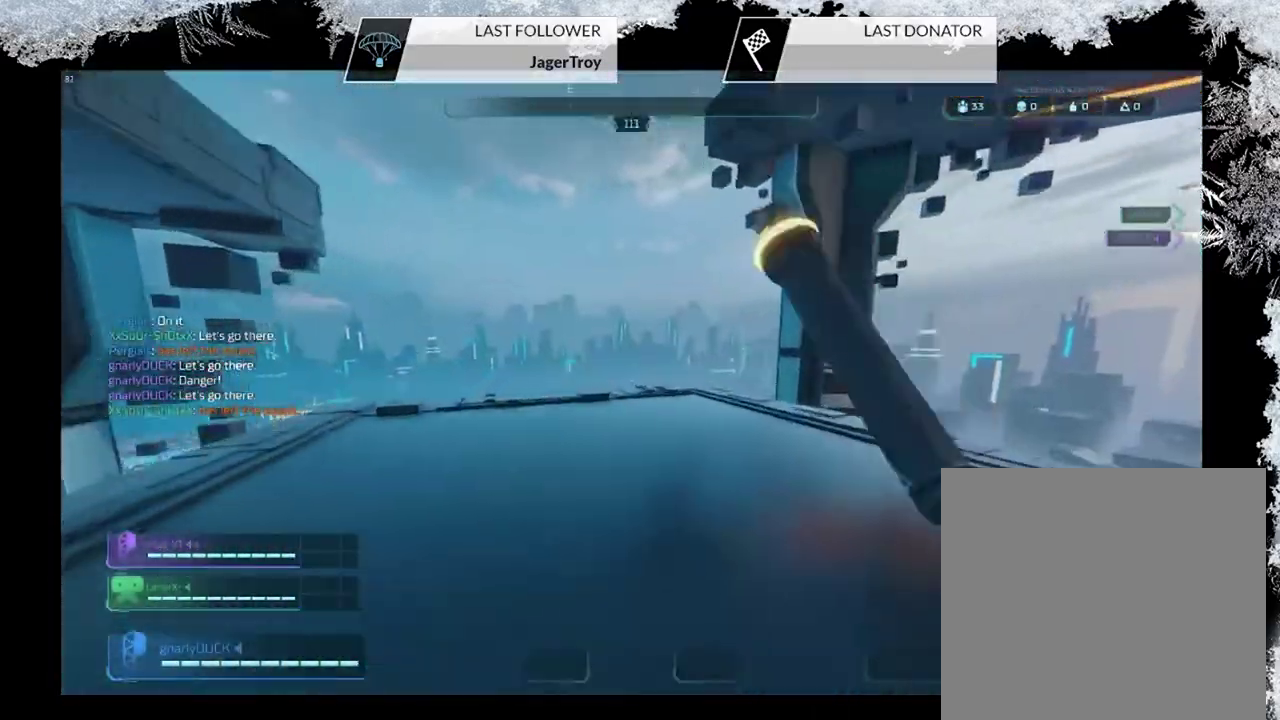
{"dt_ms": 500, "buttons": [], "left_stick": "right", "right_stick": "up-left", "events": [[100, "left_stick", "up-right"], [167, "right_stick", "left"], [200, "left_stick", "right"], [400, "right_stick", "up-left"]]}
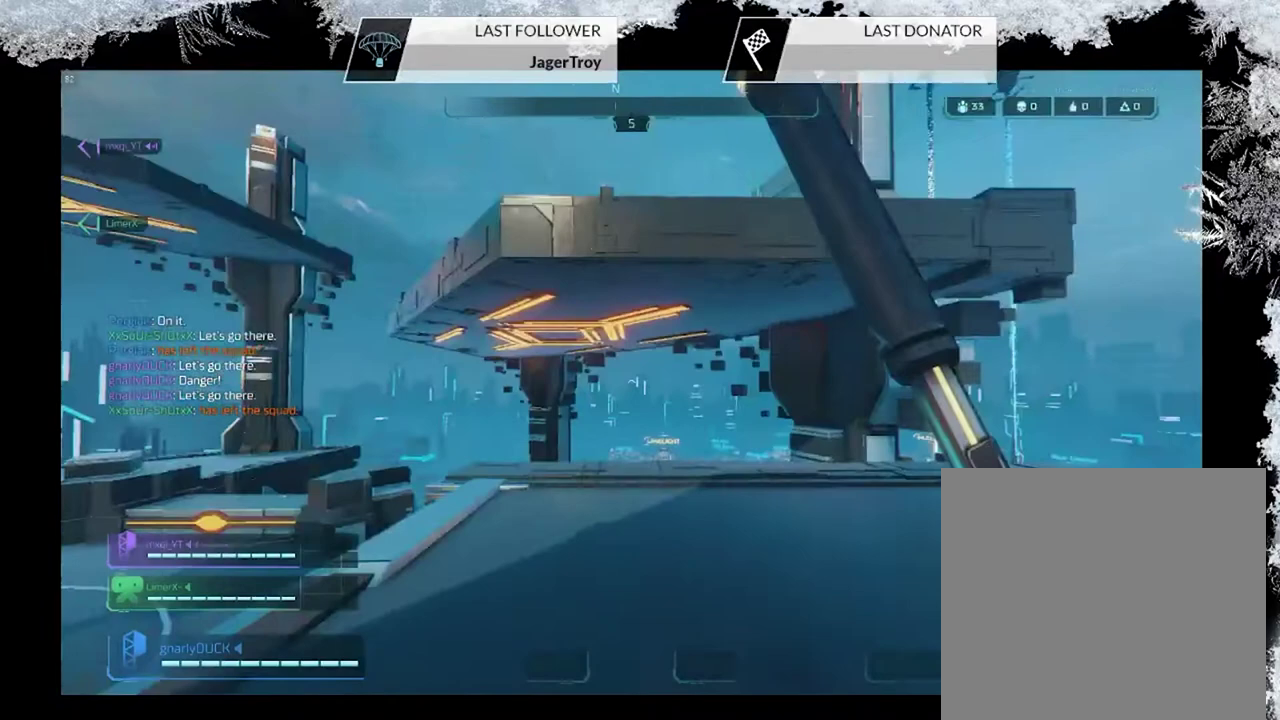
{"dt_ms": 500, "buttons": ["CROSS"], "left_stick": "up", "right_stick": "center", "events": [[100, "right_stick", "center"], [233, "left_stick", "up-right"], [300, "left_stick", "up"], [467, "CROSS", "down"]]}
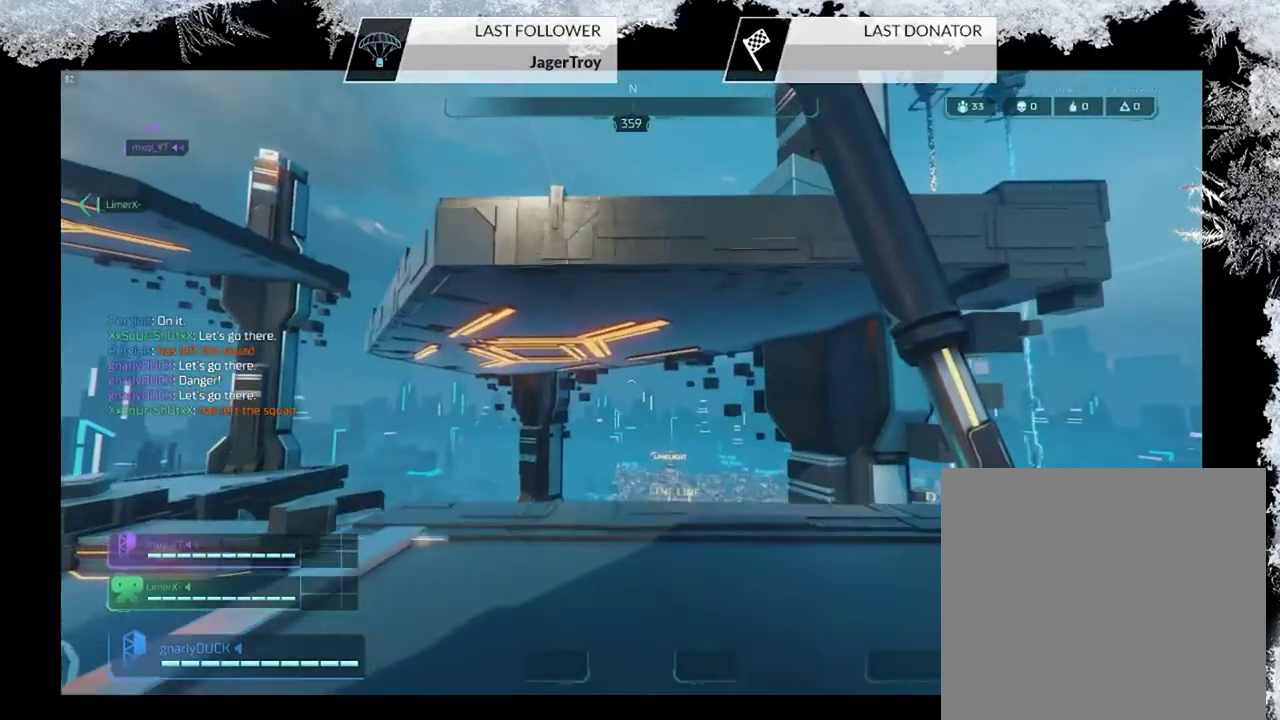
{"dt_ms": 600, "buttons": ["CROSS"], "left_stick": "up", "right_stick": "center", "events": [[200, "CROSS", "up"], [367, "CROSS", "down"]]}
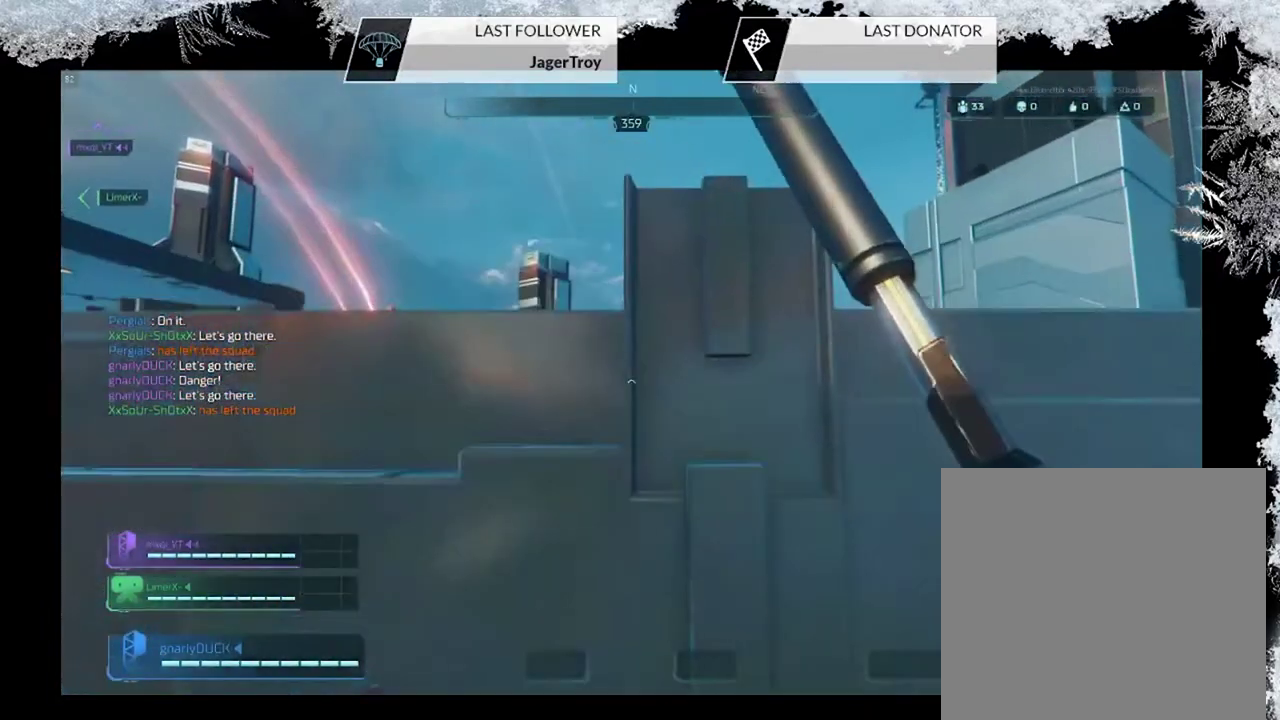
{"dt_ms": 500, "buttons": [], "left_stick": "center", "right_stick": "center", "events": [[67, "CROSS", "up"], [233, "left_stick", "center"], [300, "START", "down"], [467, "START", "up"]]}
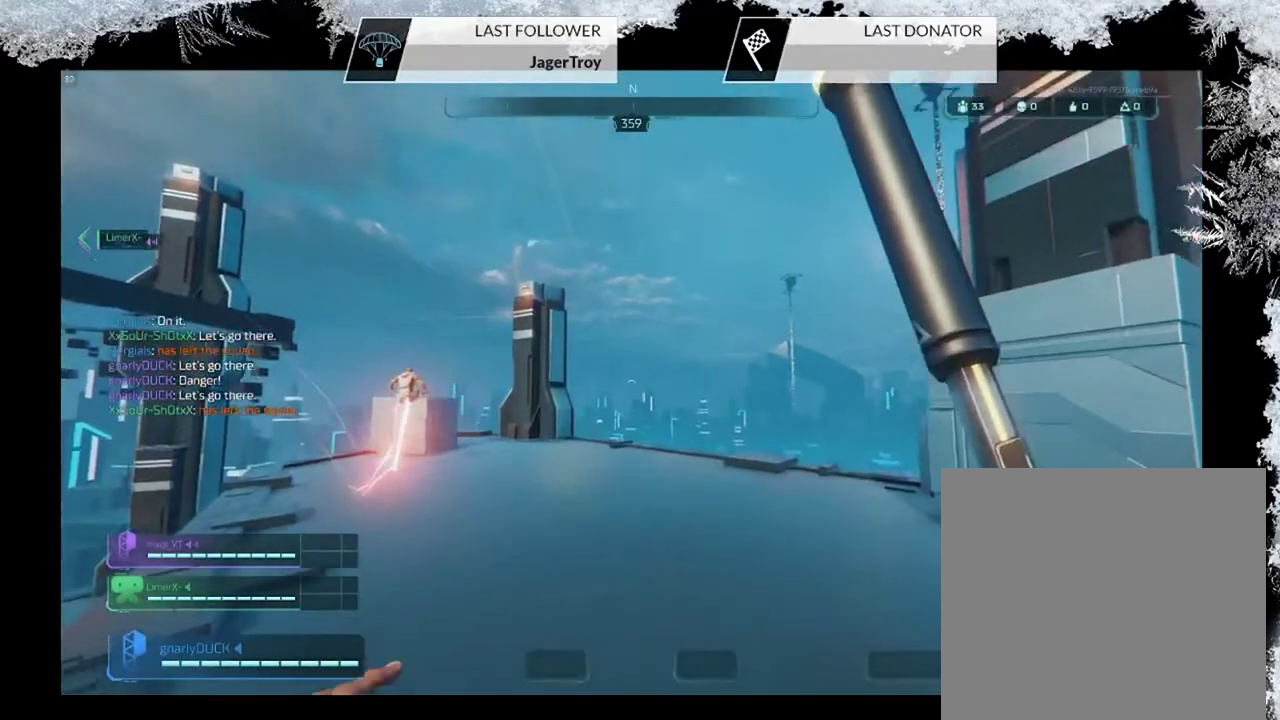
{"dt_ms": 400, "buttons": [], "left_stick": "center", "right_stick": "center", "events": []}
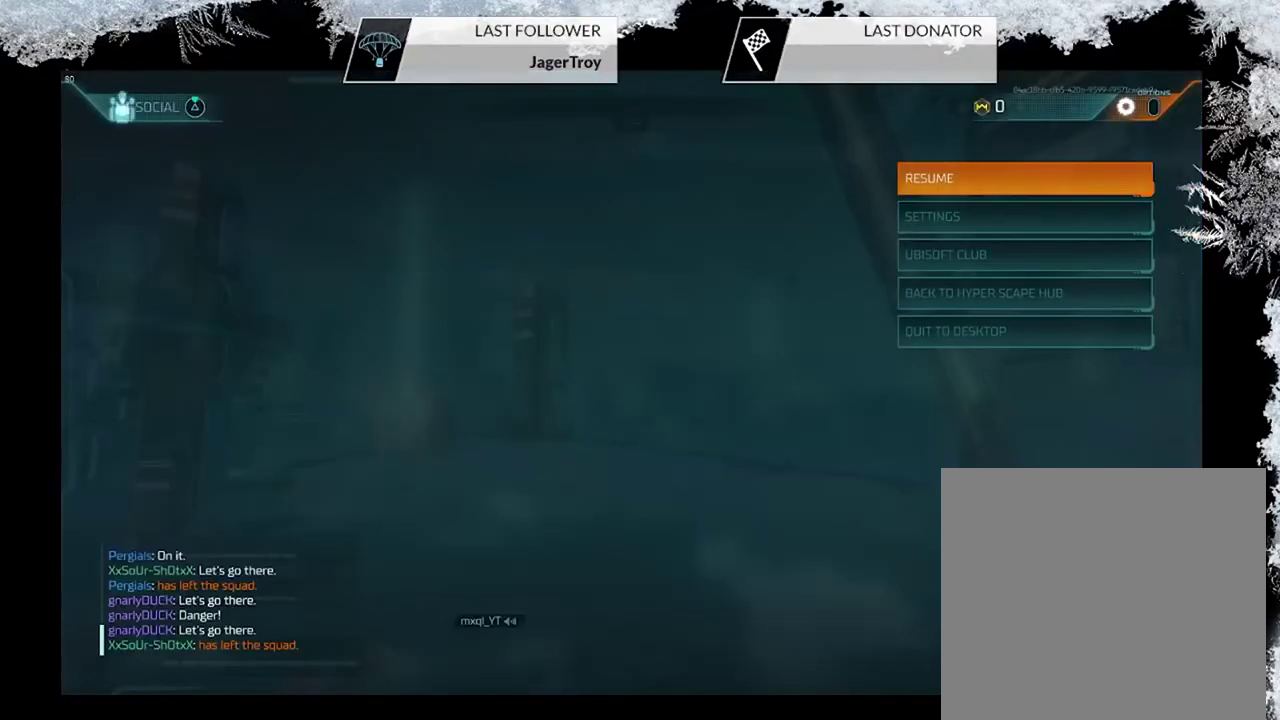
{"dt_ms": 700, "buttons": [], "left_stick": "center", "right_stick": "center", "events": [[367, "DPAD_DOWN", "down"], [467, "DPAD_DOWN", "up"], [533, "CROSS", "down"], [633, "CROSS", "up"]]}
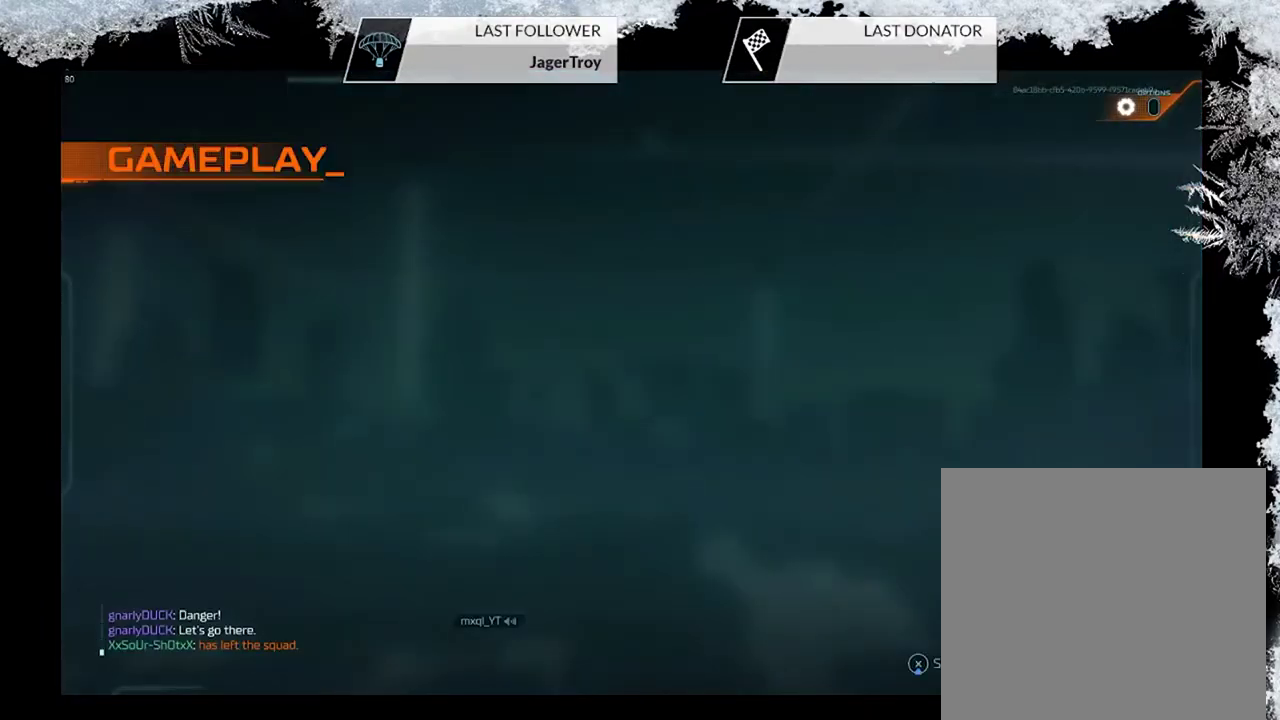
{"dt_ms": 300, "buttons": [], "left_stick": "center", "right_stick": "center", "events": []}
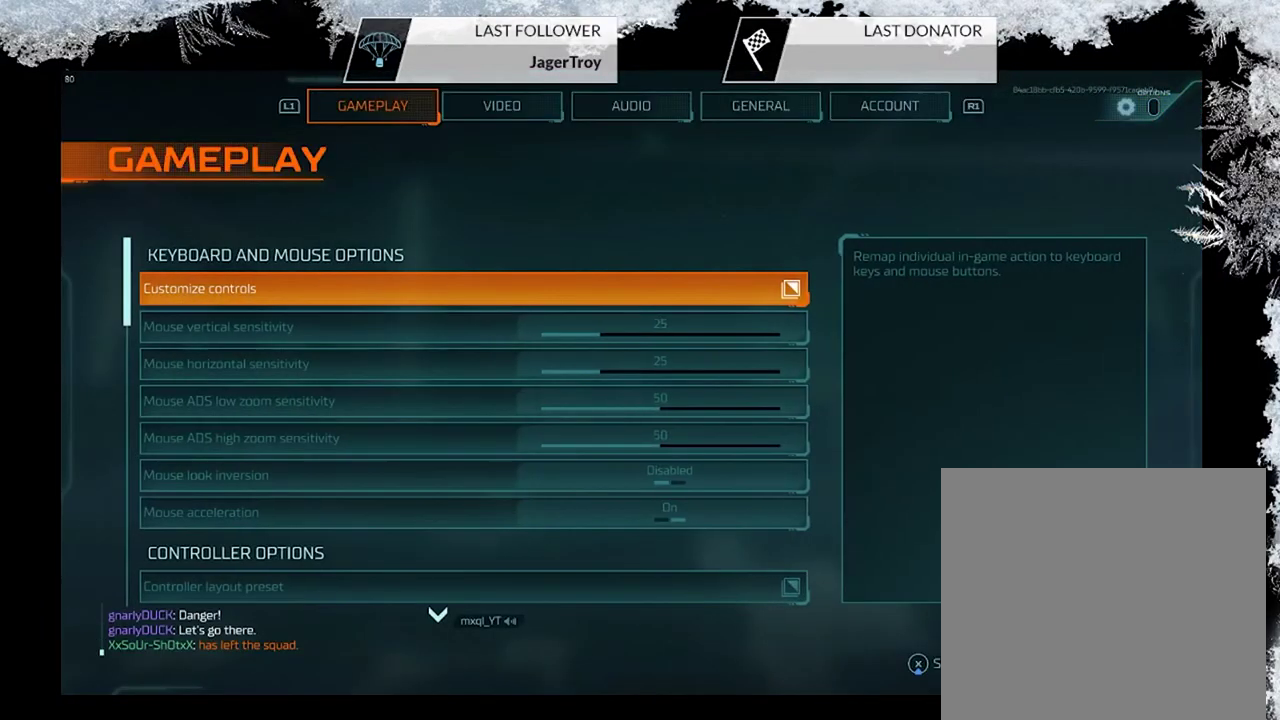
{"dt_ms": 500, "buttons": [], "left_stick": "center", "right_stick": "center", "events": []}
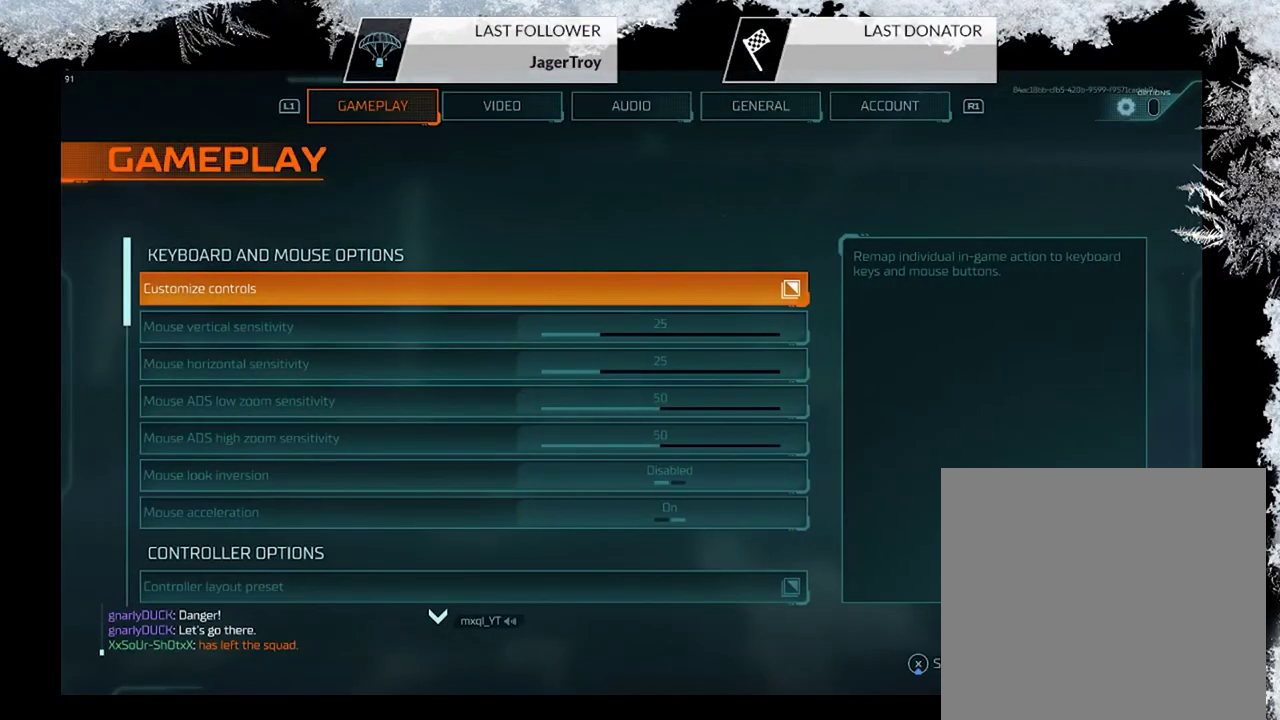
{"dt_ms": 500, "buttons": [], "left_stick": "center", "right_stick": "center", "events": [[333, "R1", "down"], [467, "R1", "up"]]}
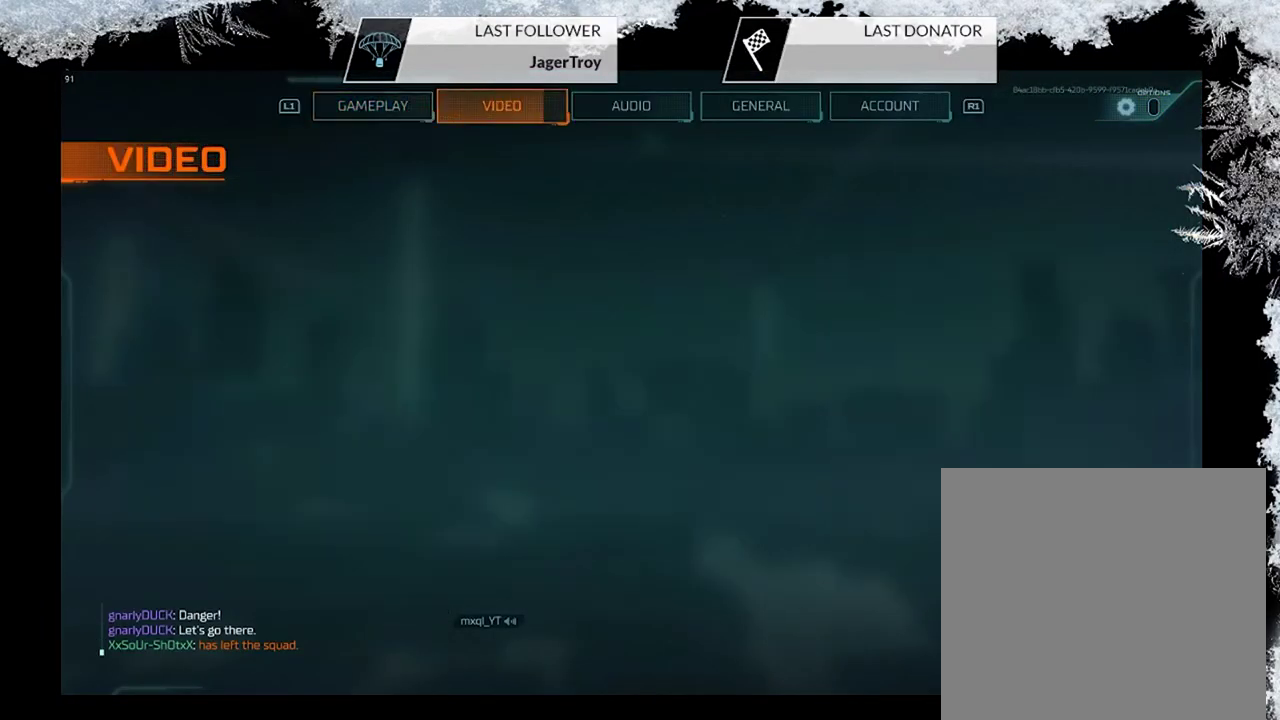
{"dt_ms": 500, "buttons": ["DPAD_DOWN"], "left_stick": "center", "right_stick": "center", "events": [[33, "R1", "down"], [167, "R1", "up"], [433, "DPAD_DOWN", "down"]]}
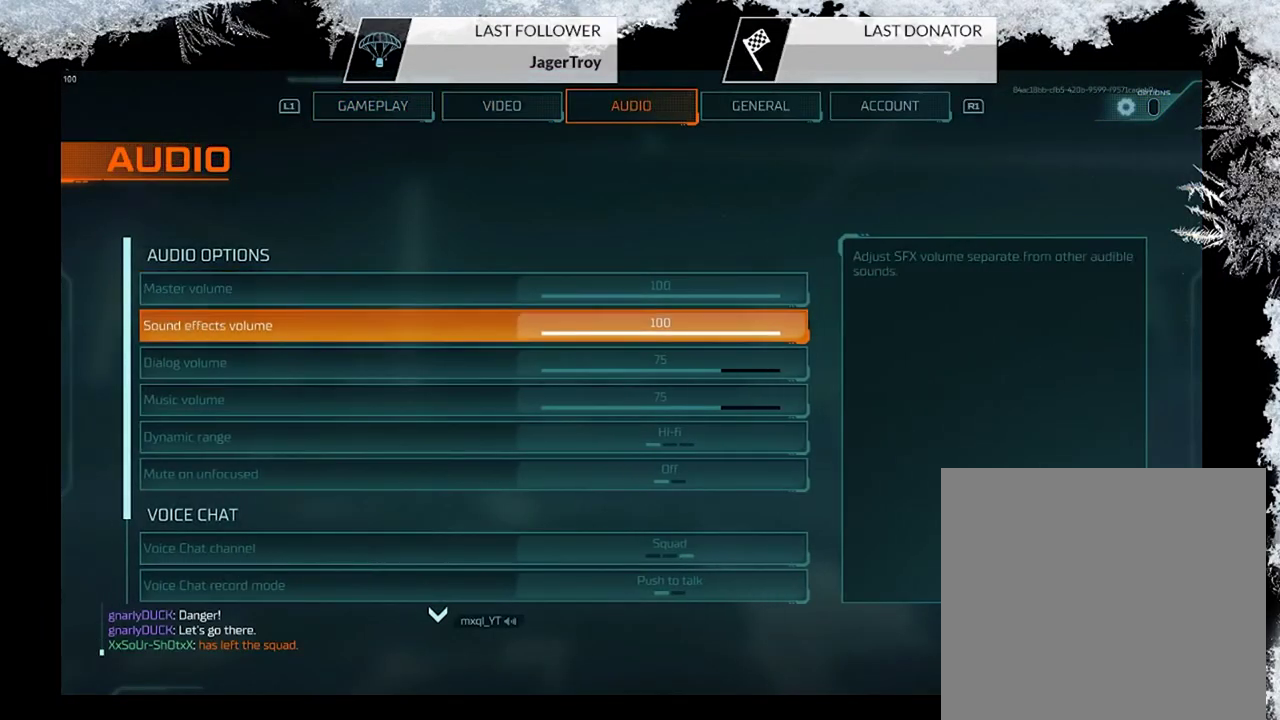
{"dt_ms": 500, "buttons": ["DPAD_DOWN"], "left_stick": "center", "right_stick": "center", "events": [[33, "DPAD_DOWN", "up"], [133, "DPAD_DOWN", "down"], [200, "DPAD_DOWN", "up"], [333, "DPAD_DOWN", "down"], [433, "DPAD_DOWN", "up"], [500, "DPAD_DOWN", "down"]]}
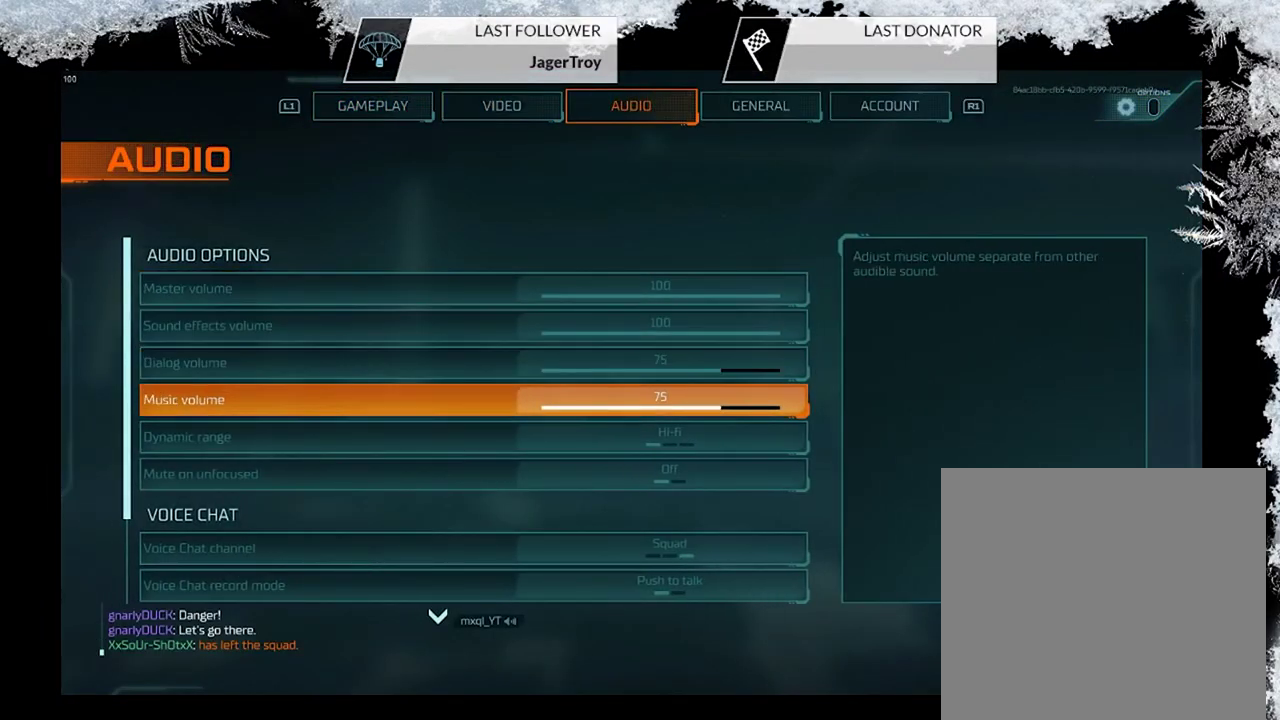
{"dt_ms": 300, "buttons": [], "left_stick": "center", "right_stick": "center", "events": [[100, "DPAD_DOWN", "up"], [200, "DPAD_DOWN", "down"], [267, "DPAD_DOWN", "up"]]}
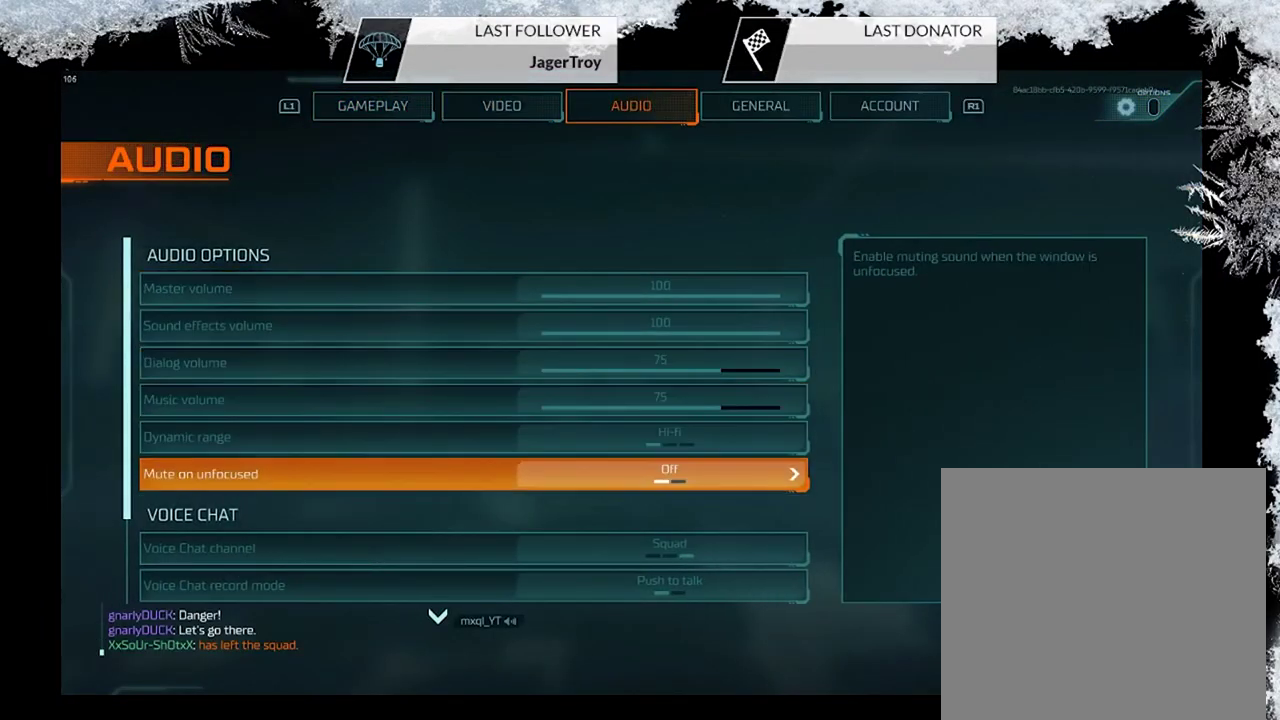
{"dt_ms": 800, "buttons": [], "left_stick": "center", "right_stick": "center", "events": [[67, "DPAD_DOWN", "down"], [167, "DPAD_DOWN", "up"], [300, "DPAD_DOWN", "down"], [367, "DPAD_DOWN", "up"], [667, "DPAD_UP", "down"], [733, "DPAD_UP", "up"]]}
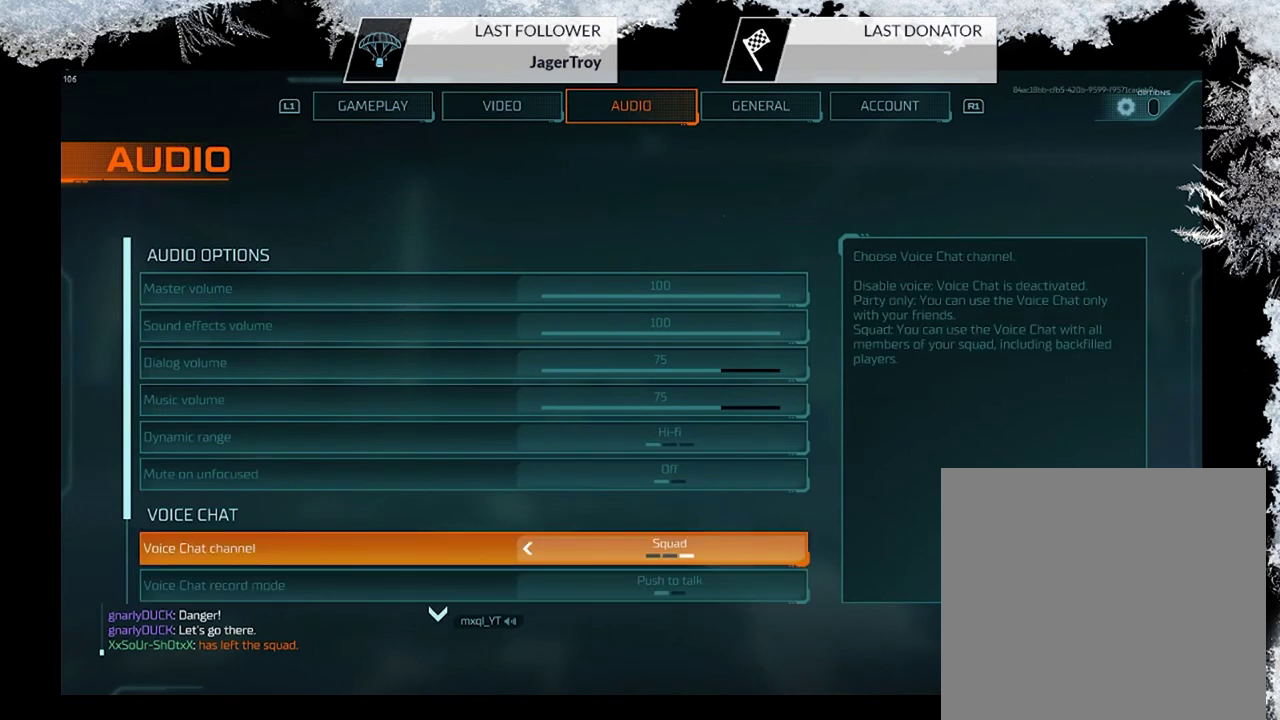
{"dt_ms": 400, "buttons": [], "left_stick": "center", "right_stick": "center", "events": []}
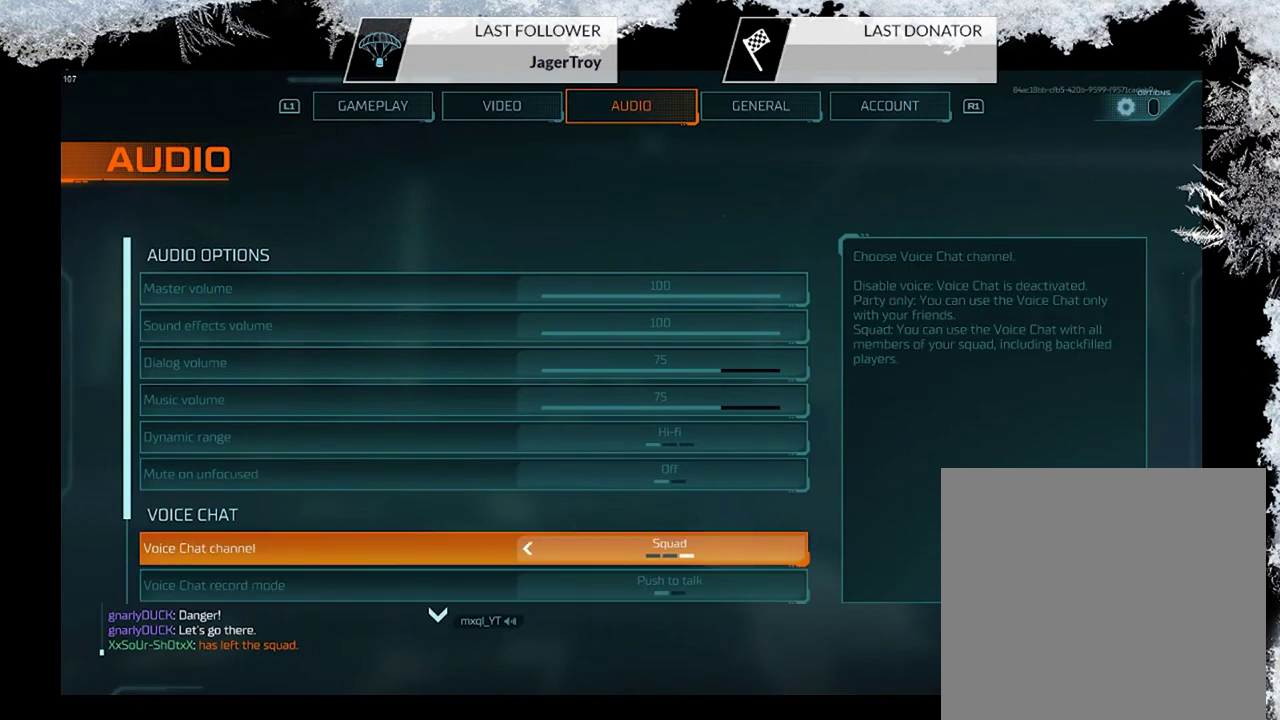
{"dt_ms": 500, "buttons": [], "left_stick": "center", "right_stick": "center", "events": [[67, "DPAD_LEFT", "down"], [200, "DPAD_LEFT", "up"]]}
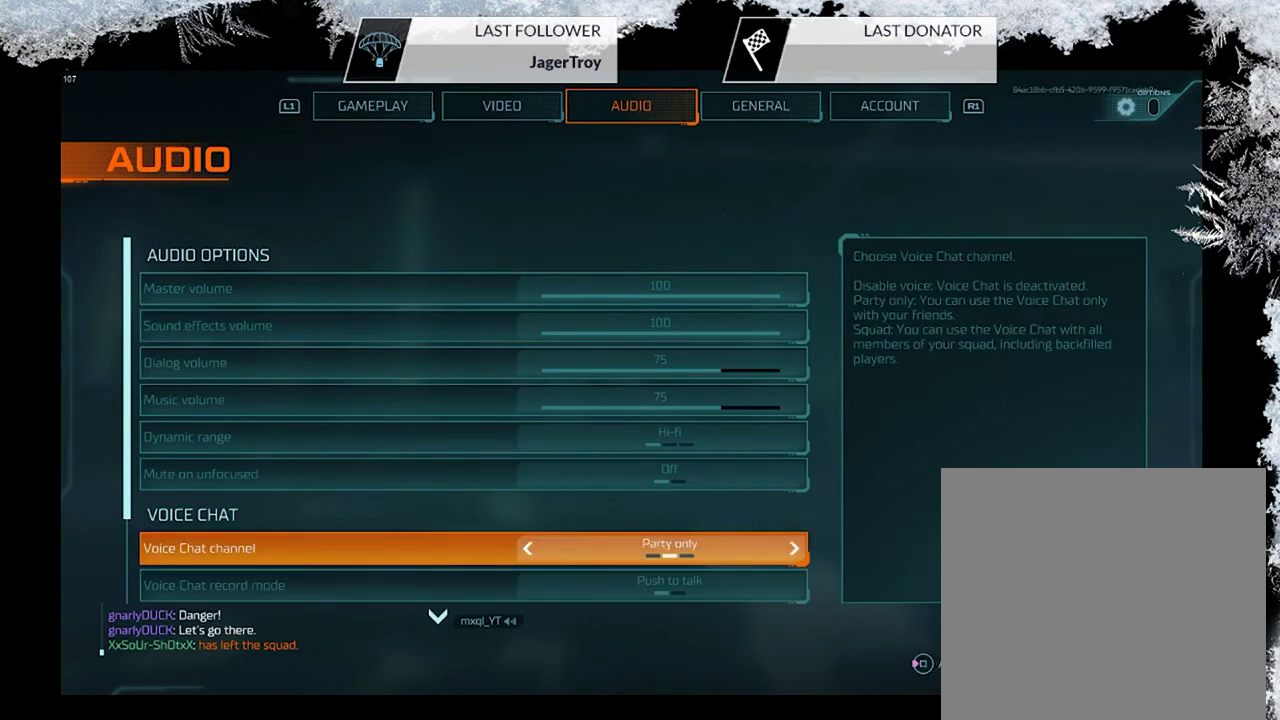
{"dt_ms": 500, "buttons": [], "left_stick": "center", "right_stick": "center", "events": []}
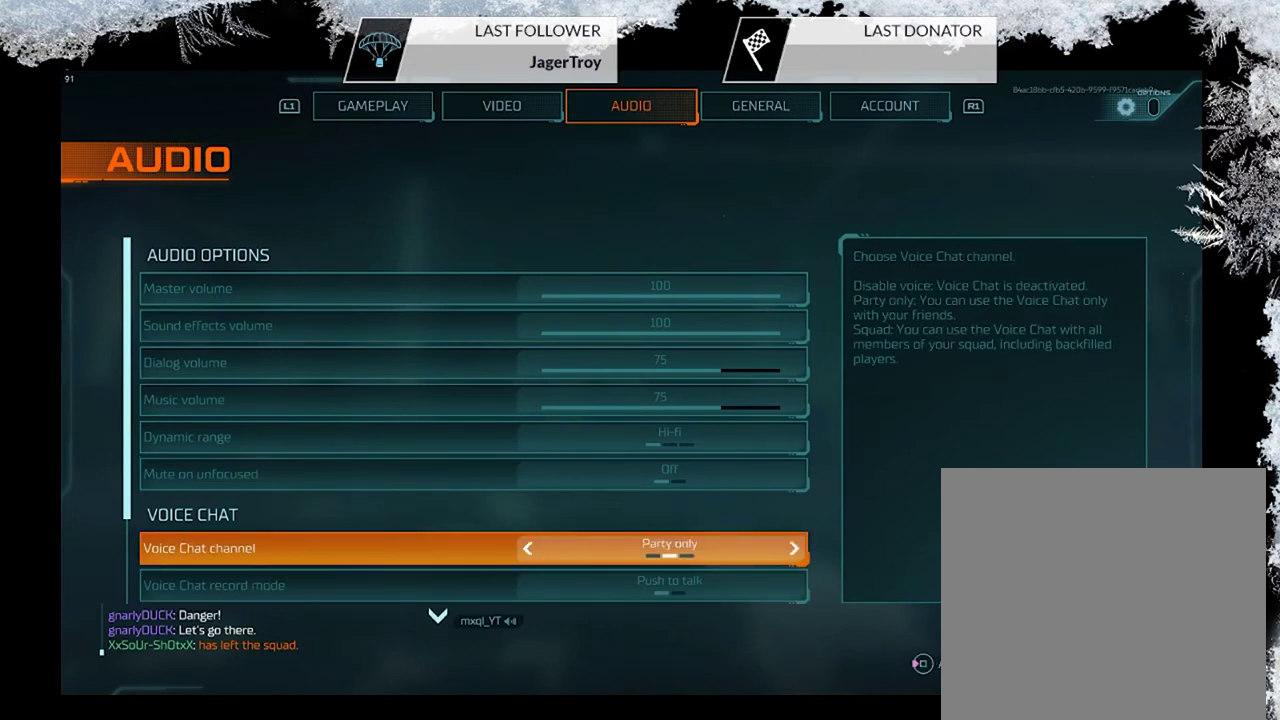
{"dt_ms": 500, "buttons": [], "left_stick": "center", "right_stick": "center", "events": []}
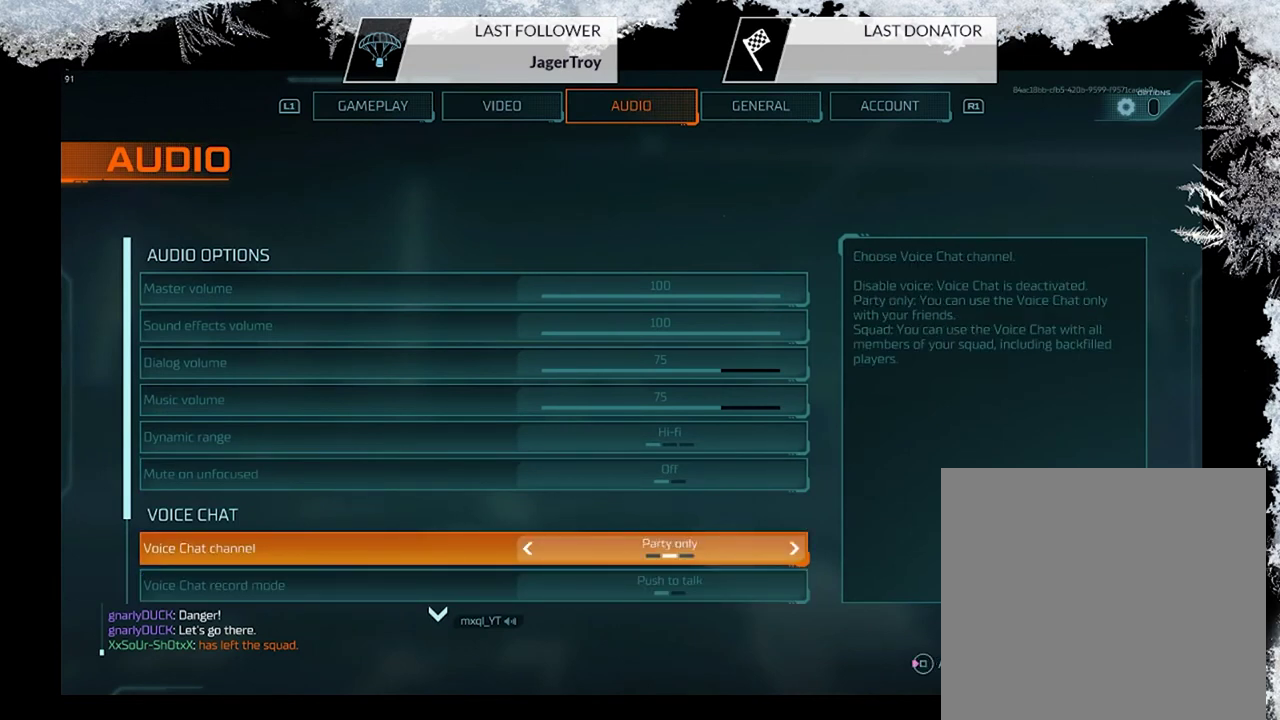
{"dt_ms": 500, "buttons": [], "left_stick": "center", "right_stick": "center", "events": []}
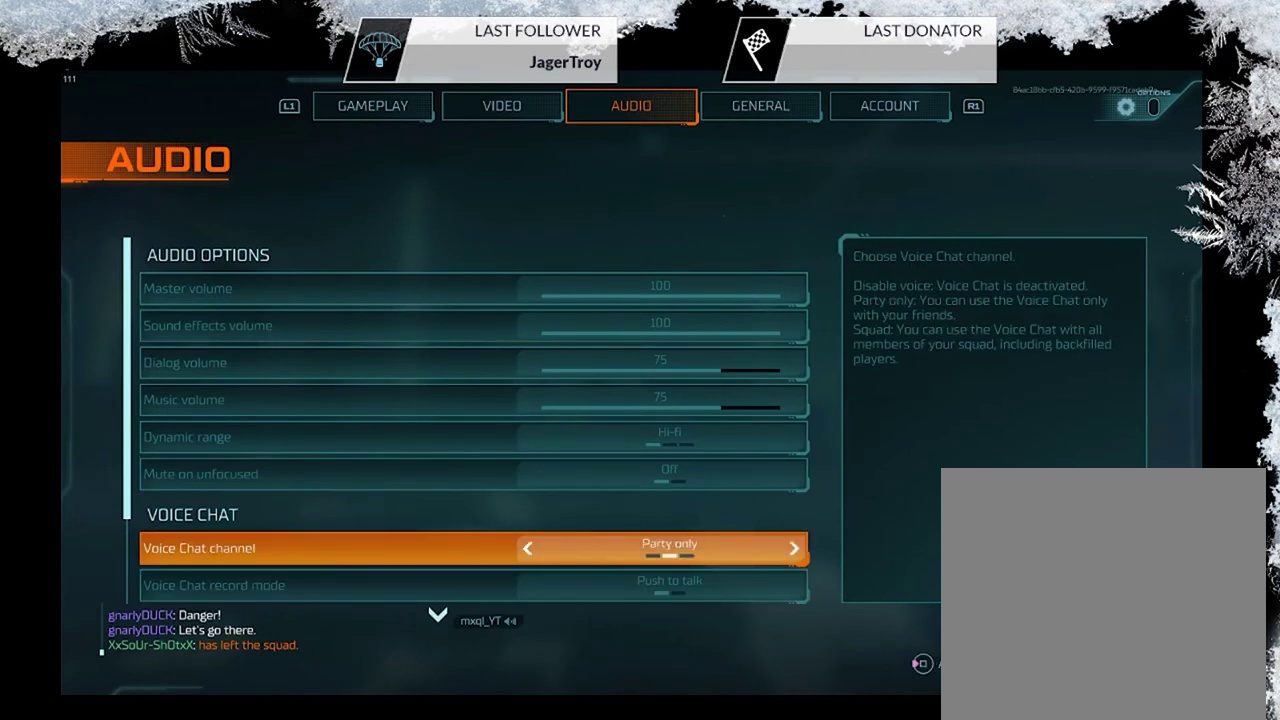
{"dt_ms": 500, "buttons": [], "left_stick": "center", "right_stick": "center", "events": [[133, "DPAD_LEFT", "down"], [267, "DPAD_LEFT", "up"]]}
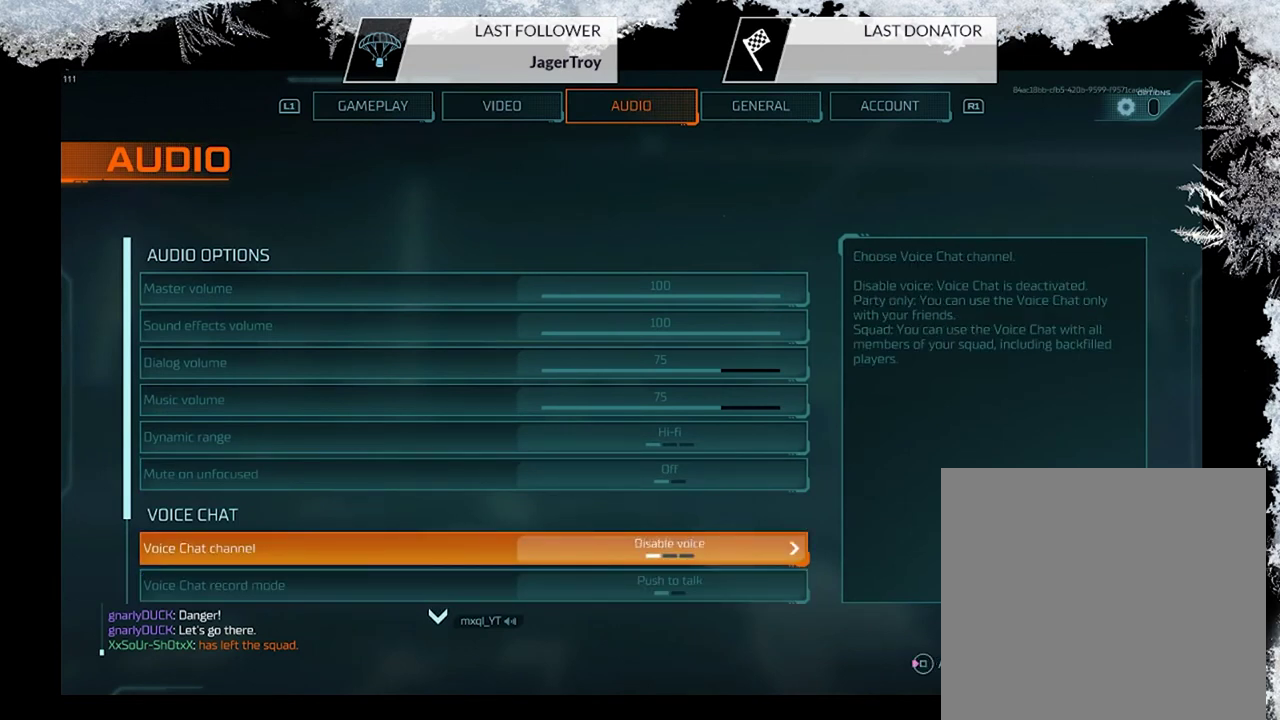
{"dt_ms": 500, "buttons": [], "left_stick": "center", "right_stick": "center", "events": []}
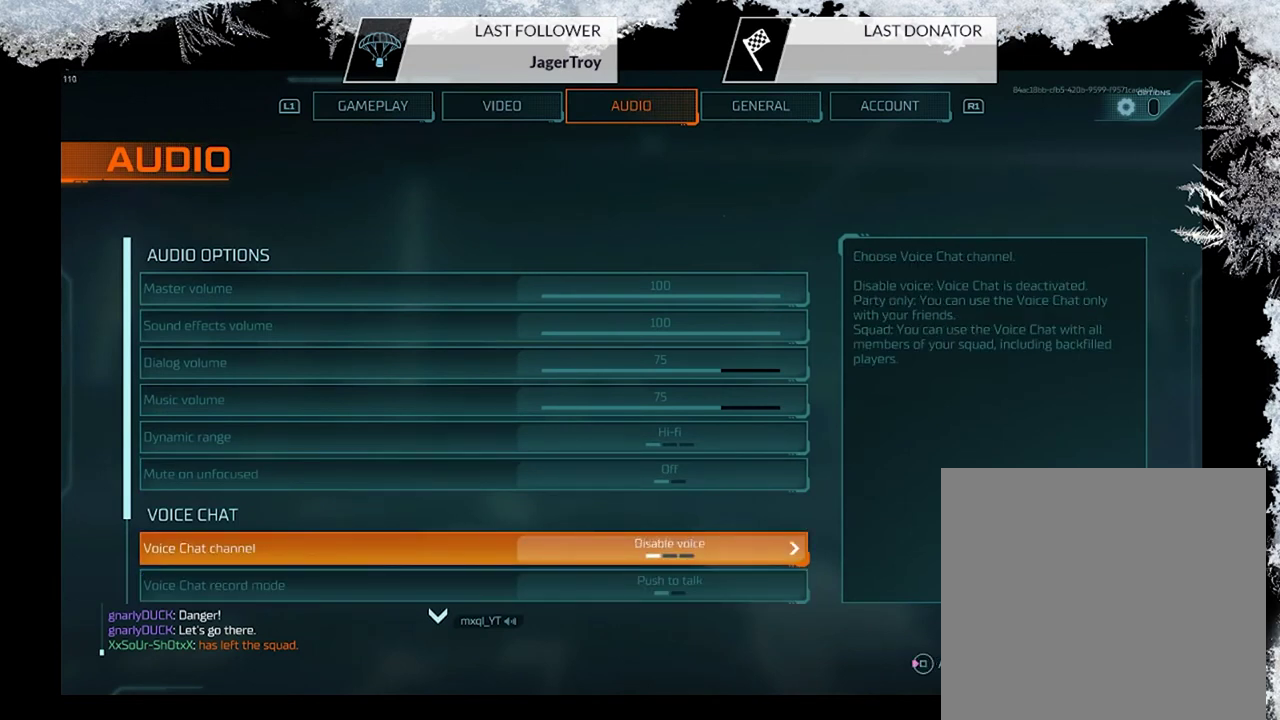
{"dt_ms": 500, "buttons": ["CIRCLE"], "left_stick": "center", "right_stick": "center", "events": [[500, "CIRCLE", "down"]]}
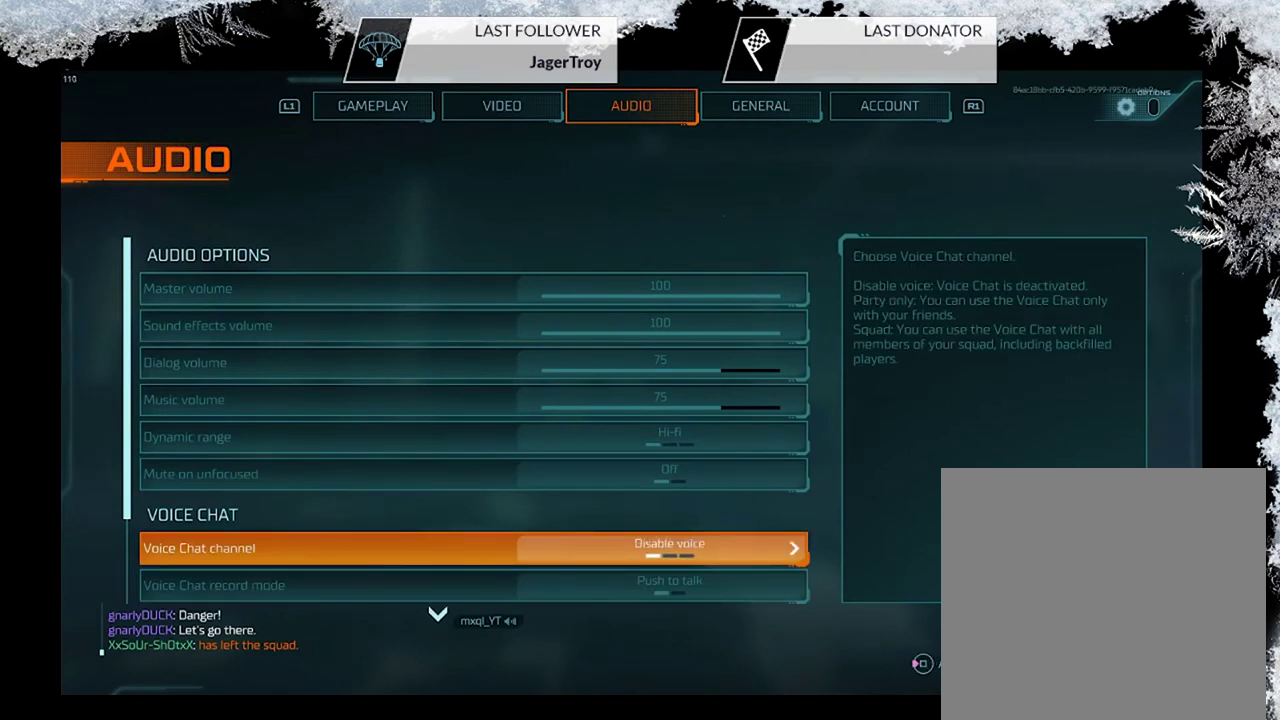
{"dt_ms": 500, "buttons": [], "left_stick": "center", "right_stick": "center", "events": [[133, "CIRCLE", "up"]]}
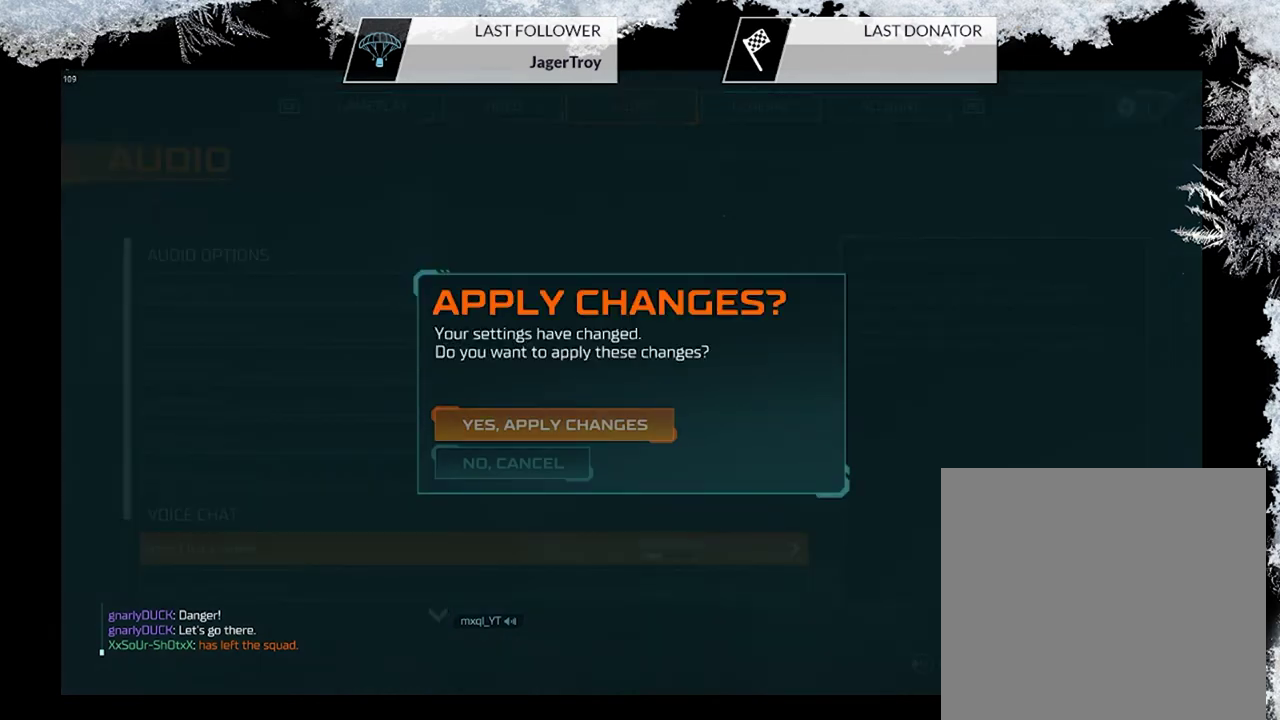
{"dt_ms": 500, "buttons": ["CROSS"], "left_stick": "center", "right_stick": "center", "events": [[500, "CROSS", "down"]]}
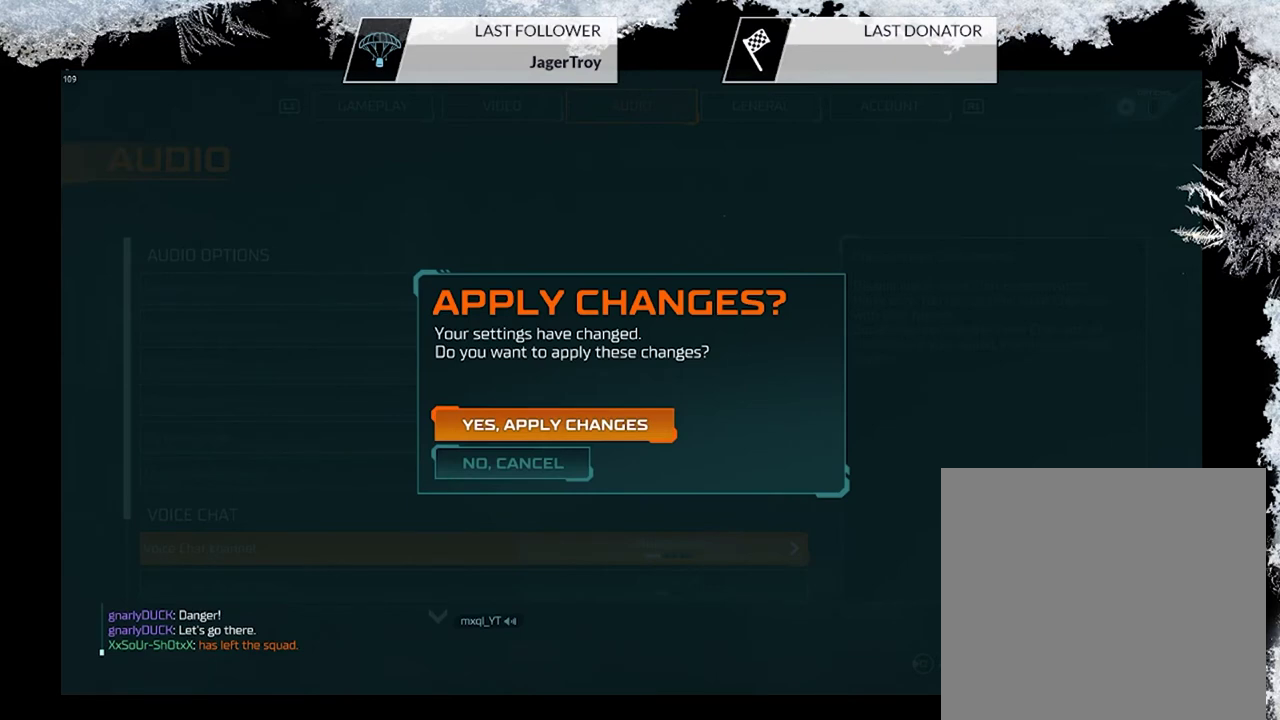
{"dt_ms": 500, "buttons": [], "left_stick": "center", "right_stick": "center", "events": [[167, "CROSS", "up"]]}
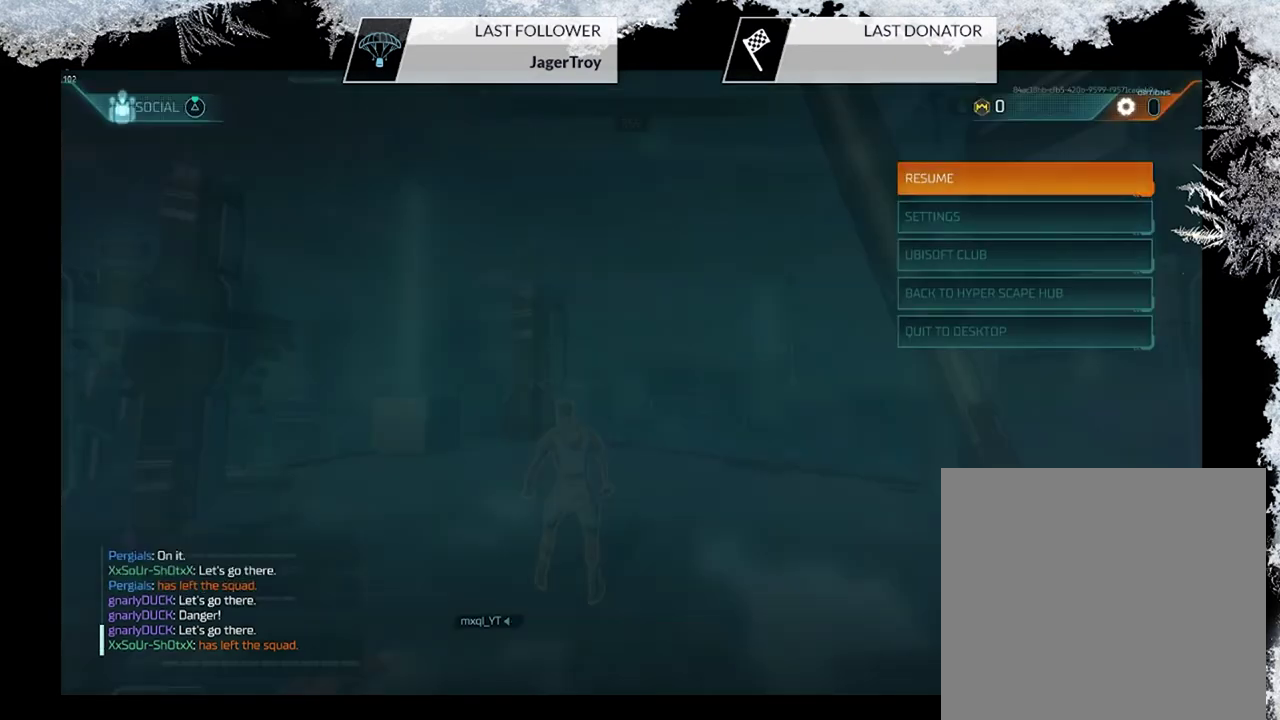
{"dt_ms": 500, "buttons": [], "left_stick": "center", "right_stick": "center", "events": []}
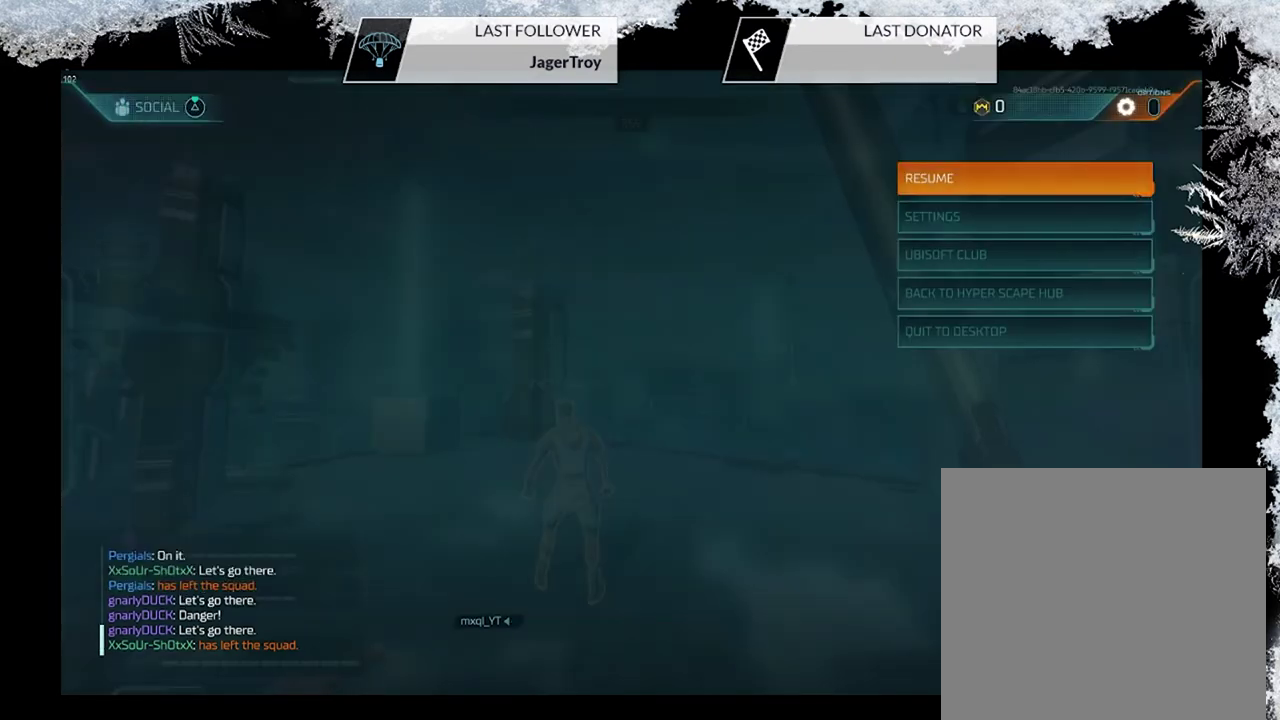
{"dt_ms": 500, "buttons": [], "left_stick": "center", "right_stick": "center", "events": []}